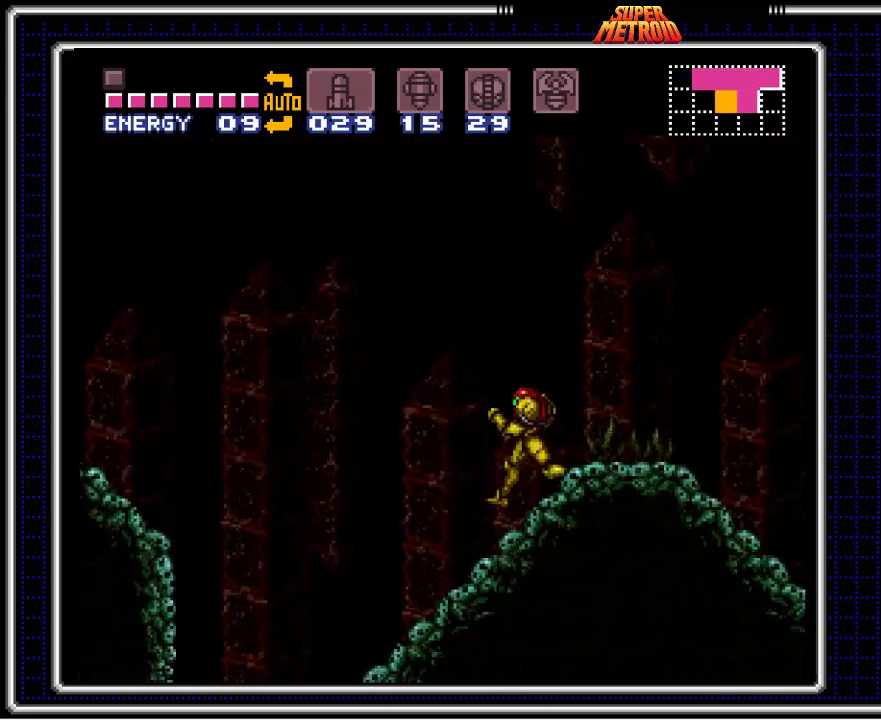
Gameplay with a controller (Nintendo layout); each line is a JSON object with the inputs held at the frame after it. "events" lists button and stick changes between this image and that frame as [ms after this image, input, new state], when the widget could be followed in between. Not read: L3 R3.
{"buttons": ["A", "B", "DPAD_LEFT"], "events": [[200, "A", "down"]]}
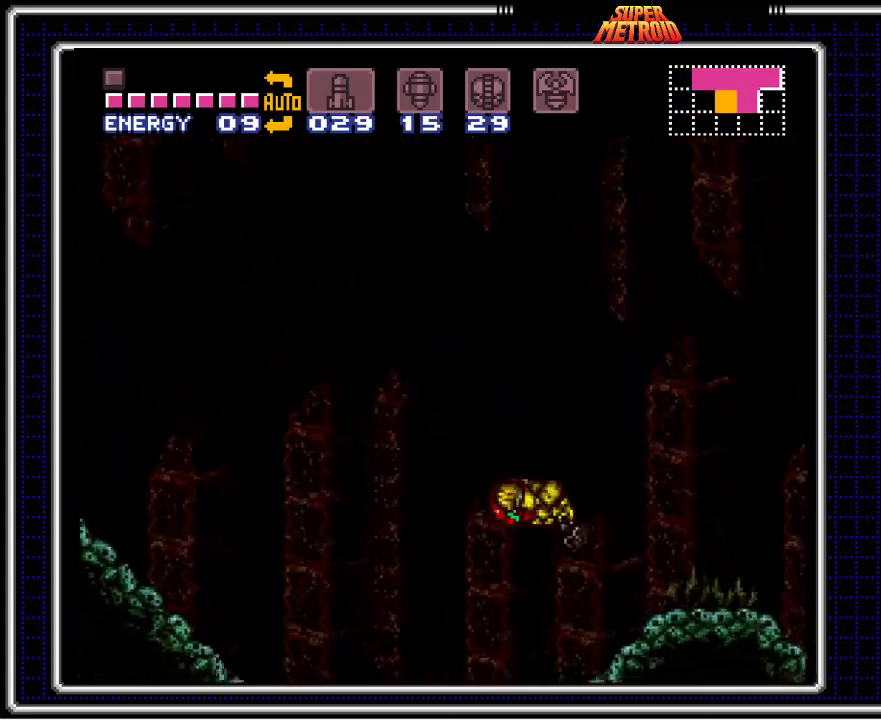
{"buttons": ["A", "B", "DPAD_LEFT"], "events": []}
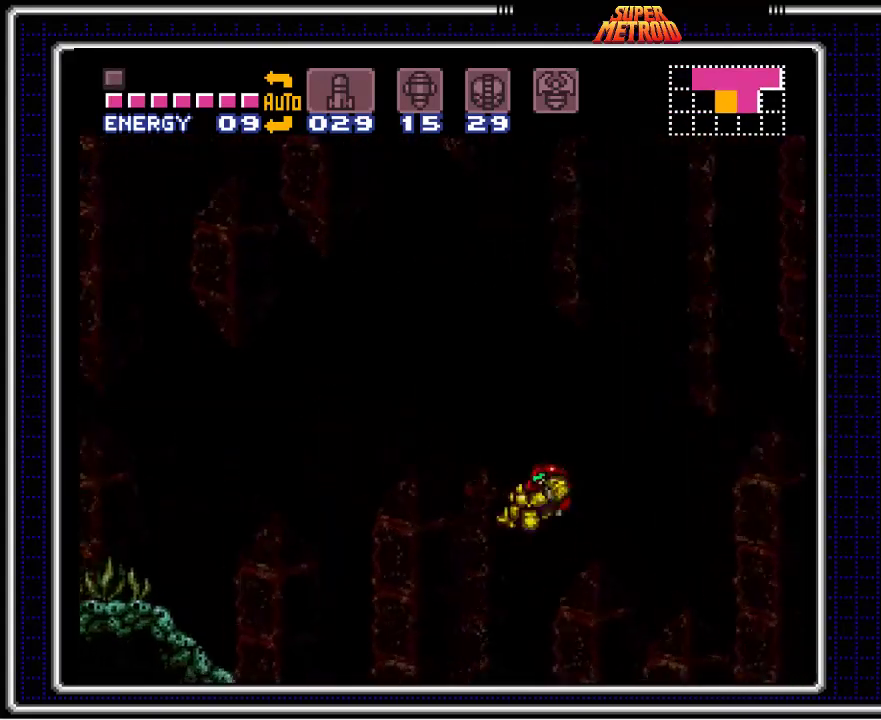
{"buttons": ["A", "B", "DPAD_LEFT"], "events": []}
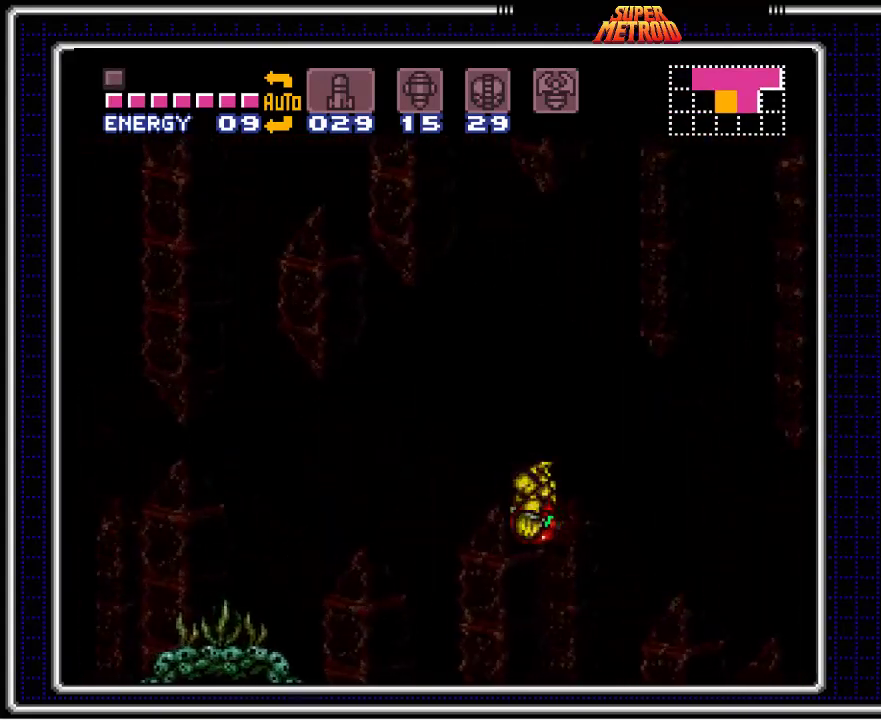
{"buttons": ["A", "B", "DPAD_LEFT"], "events": []}
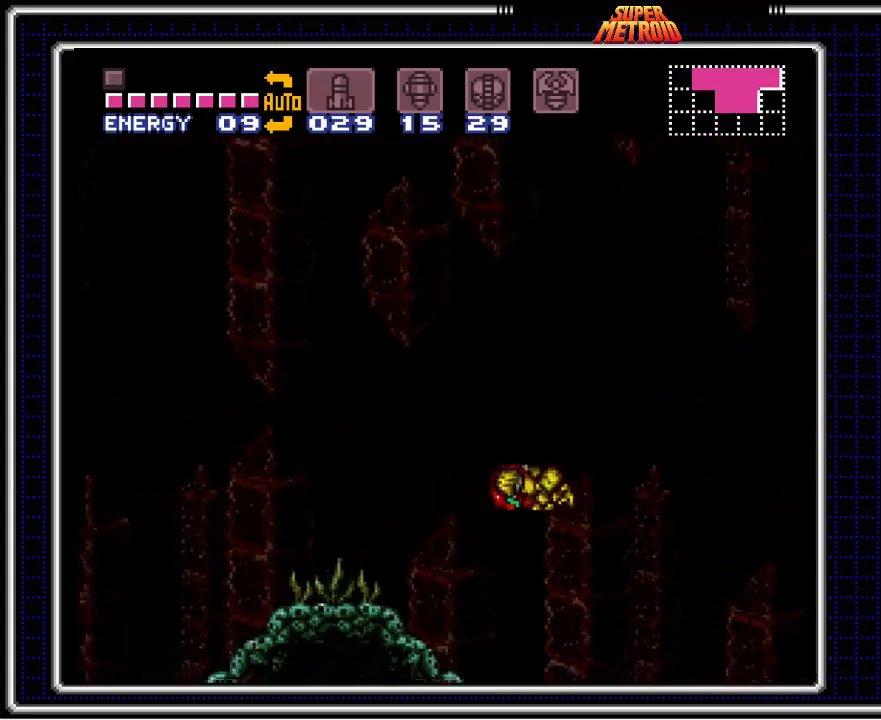
{"buttons": ["B", "DPAD_LEFT"], "events": [[483, "A", "up"]]}
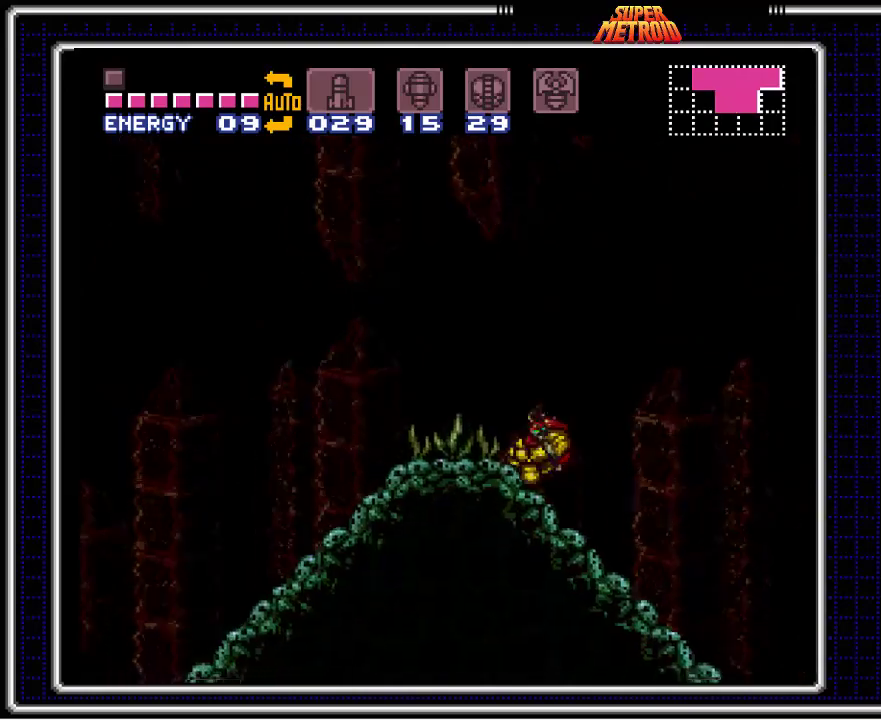
{"buttons": ["B", "DPAD_LEFT"], "events": []}
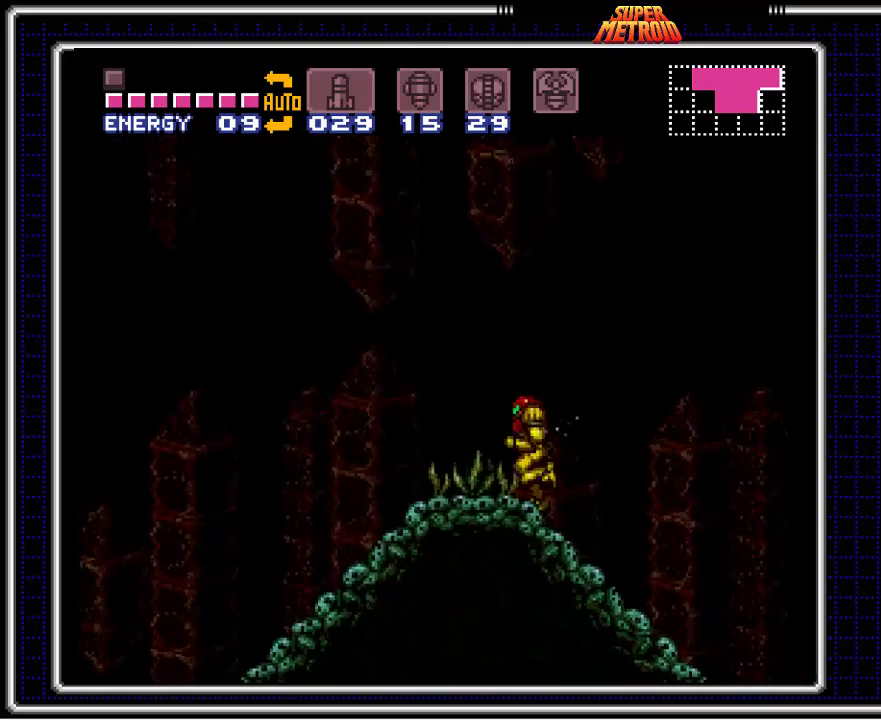
{"buttons": ["B", "DPAD_LEFT"], "events": []}
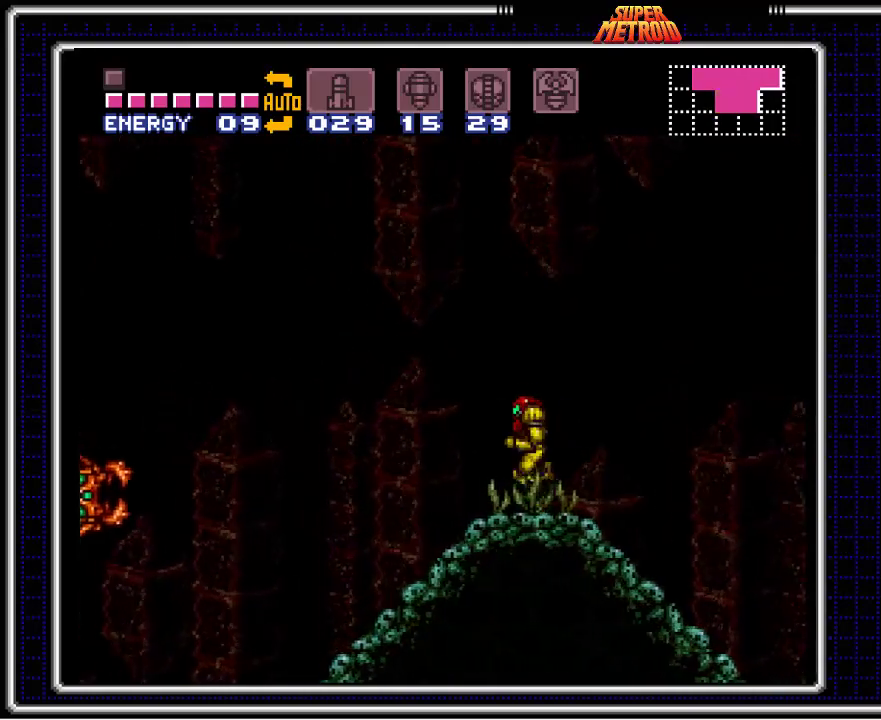
{"buttons": ["A", "B", "DPAD_LEFT"], "events": [[400, "A", "down"]]}
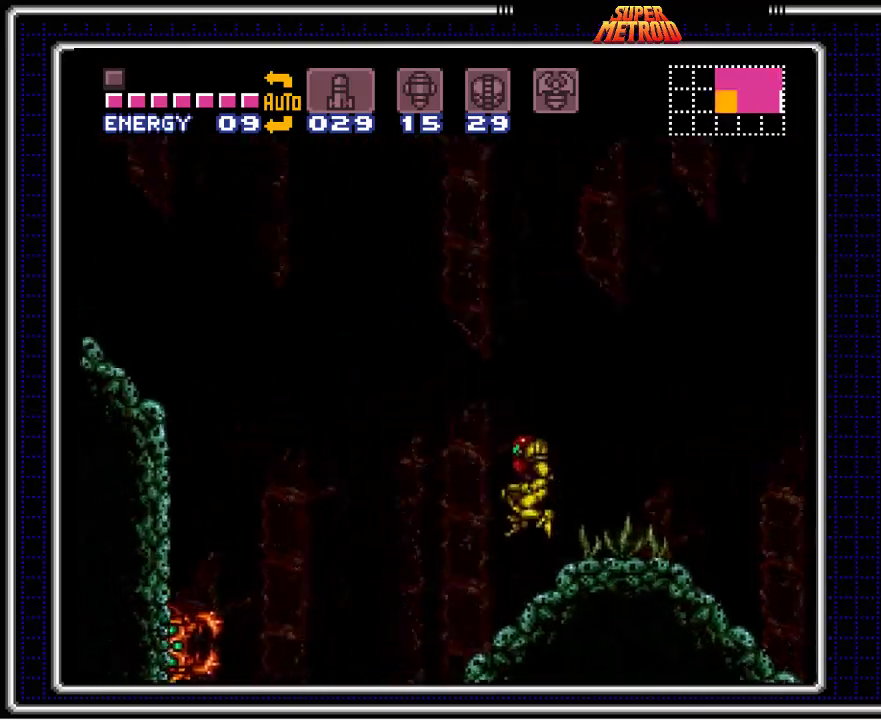
{"buttons": ["A", "B", "DPAD_LEFT"], "events": []}
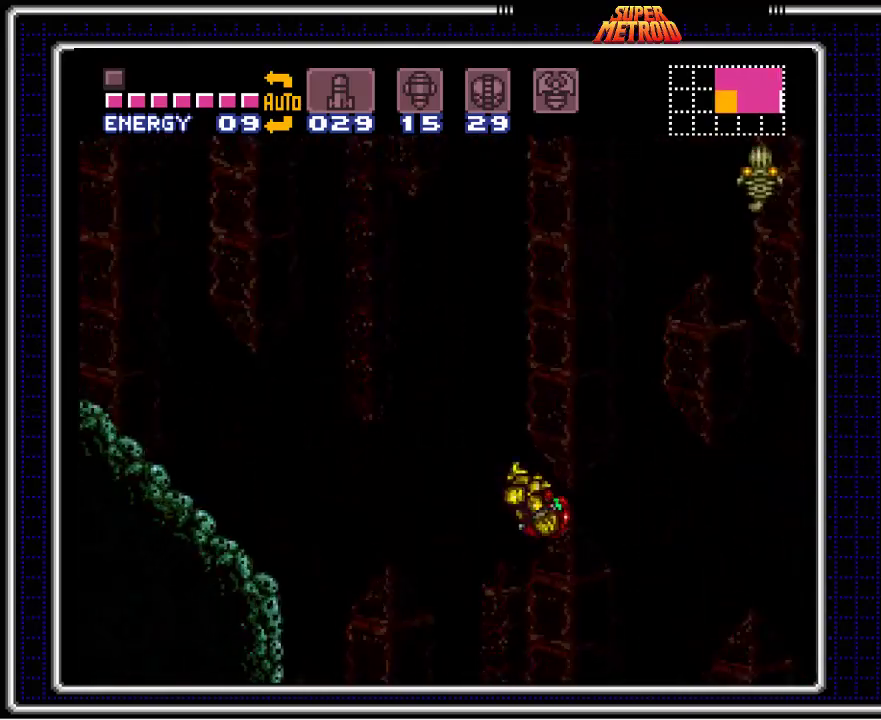
{"buttons": ["A", "B", "DPAD_LEFT"], "events": []}
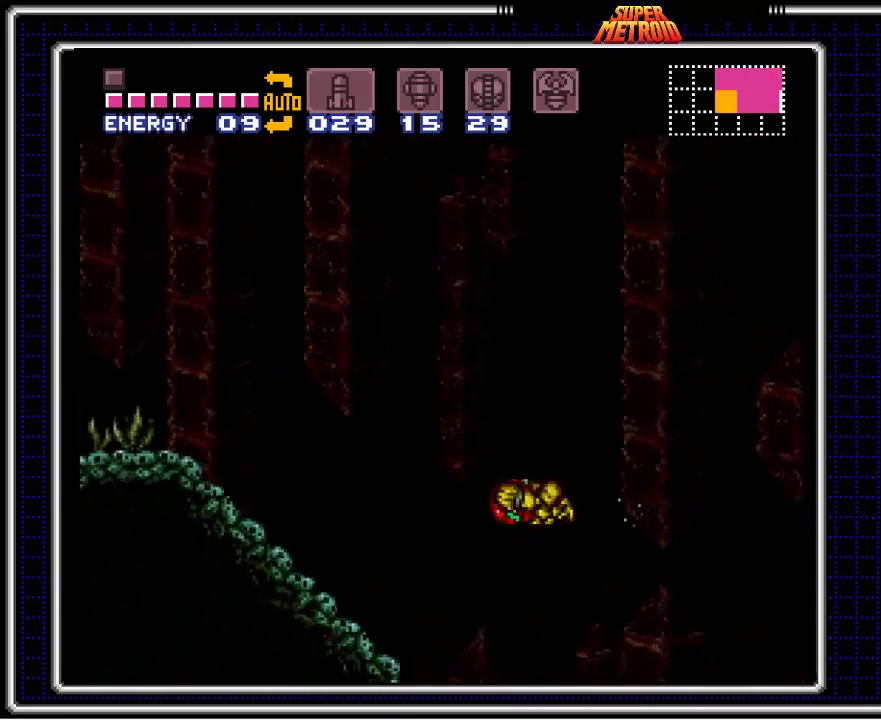
{"buttons": ["A", "B", "DPAD_LEFT"], "events": []}
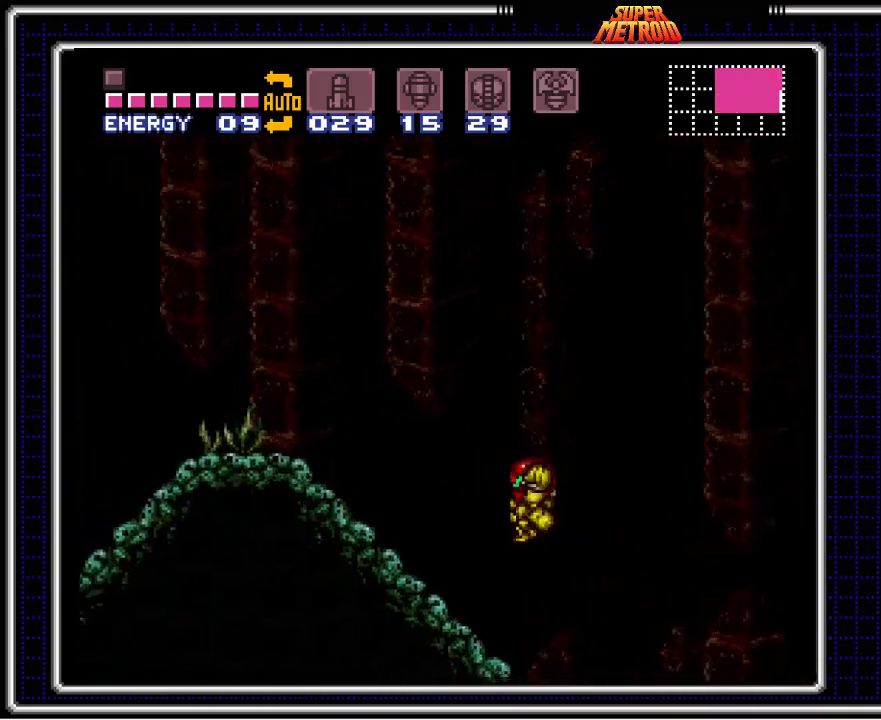
{"buttons": ["A", "B", "DPAD_LEFT"], "events": [[250, "A", "up"], [450, "A", "down"]]}
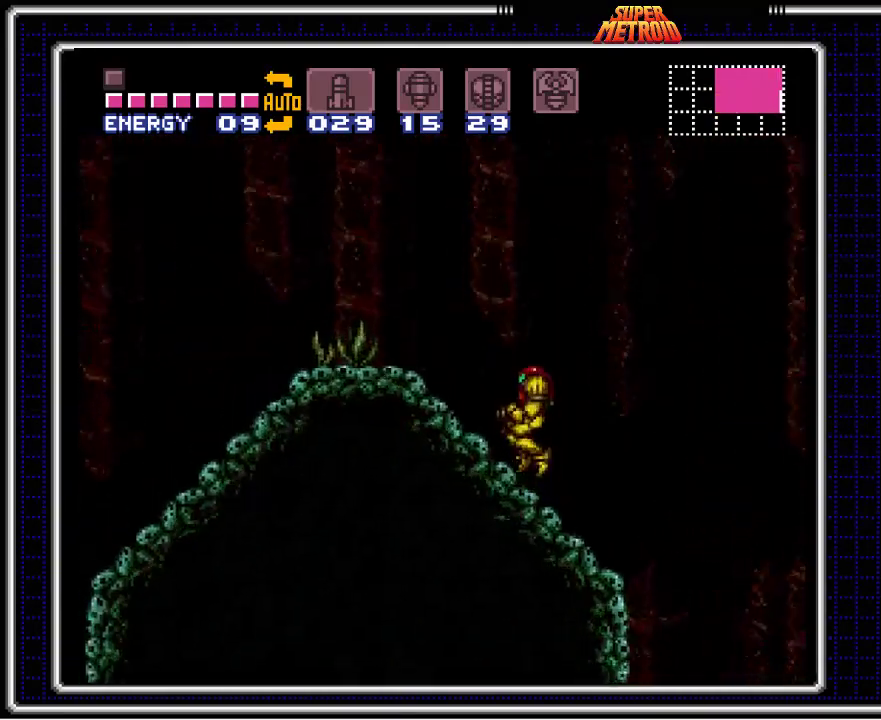
{"buttons": ["B", "DPAD_LEFT"], "events": [[383, "A", "up"]]}
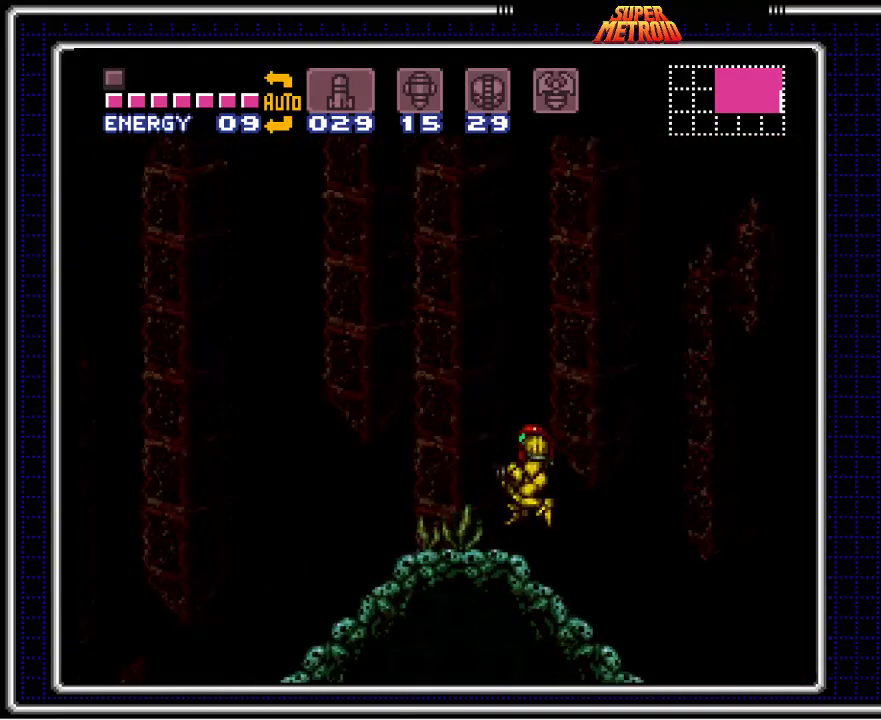
{"buttons": ["B", "DPAD_LEFT"], "events": []}
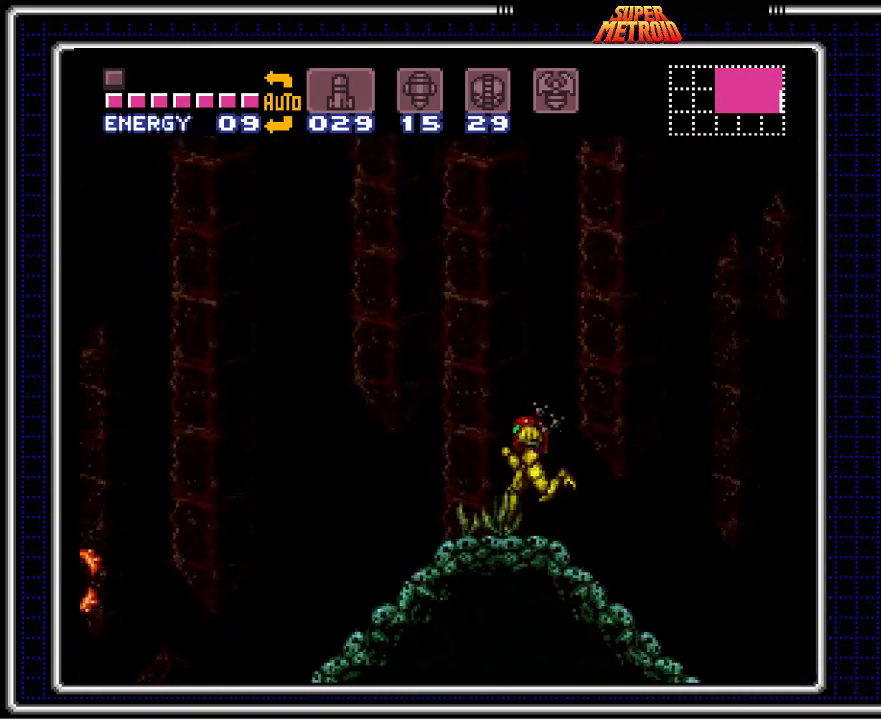
{"buttons": ["B", "DPAD_LEFT"], "events": []}
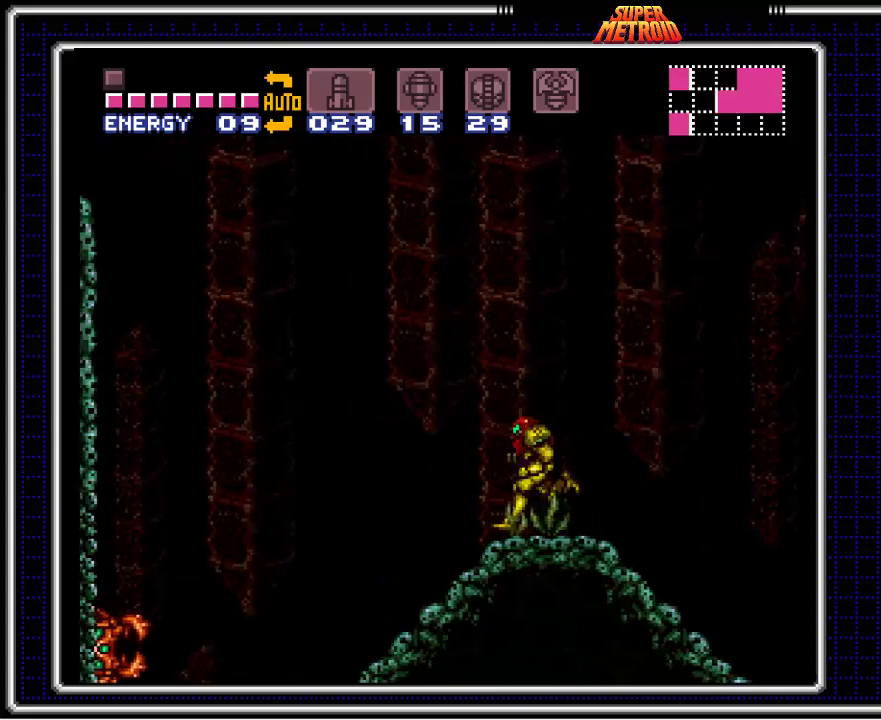
{"buttons": ["B", "DPAD_LEFT"], "events": []}
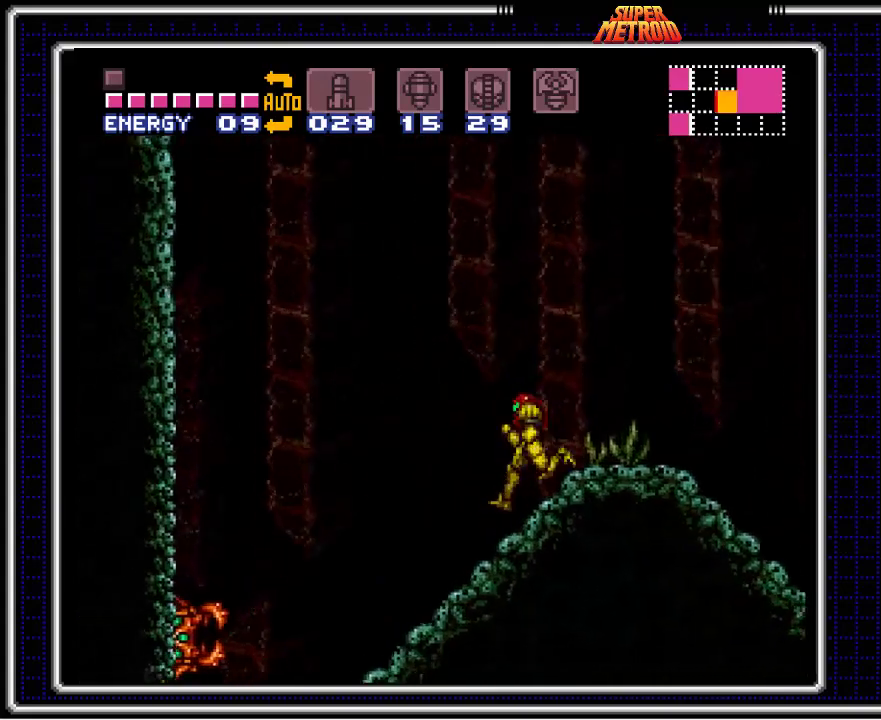
{"buttons": ["B", "DPAD_LEFT"], "events": []}
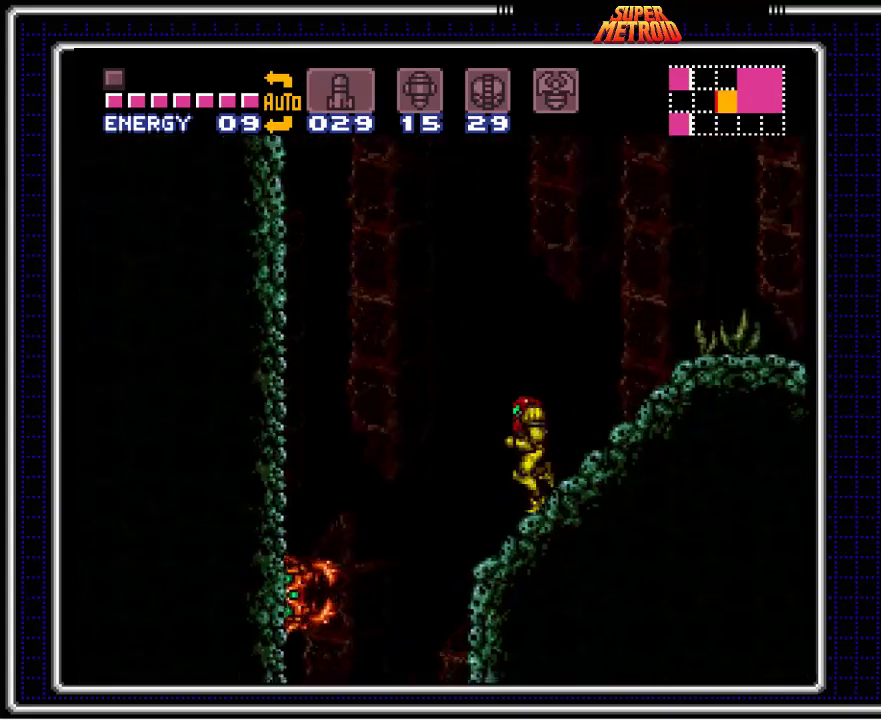
{"buttons": ["A", "B", "DPAD_LEFT"], "events": [[67, "A", "down"]]}
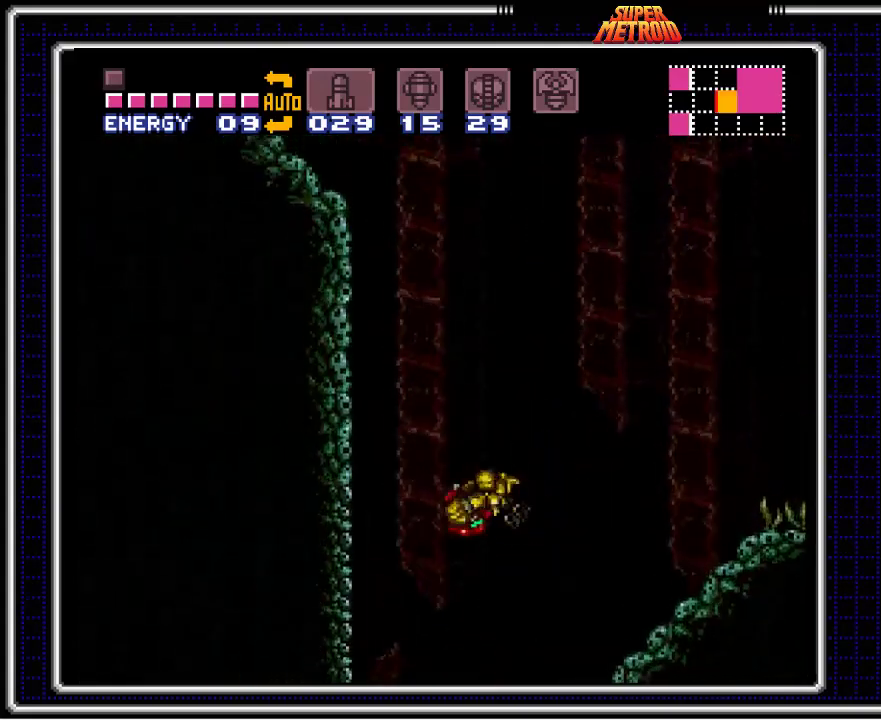
{"buttons": ["B", "DPAD_LEFT"], "events": [[217, "A", "up"]]}
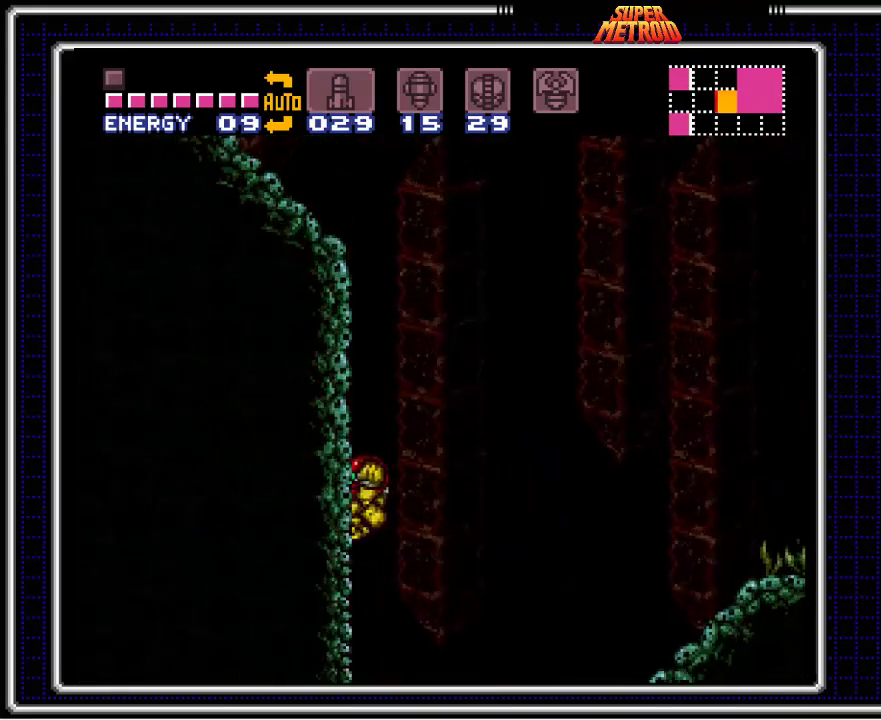
{"buttons": ["A", "B", "DPAD_DOWN"], "events": [[117, "A", "down"], [117, "DPAD_LEFT", "up"], [200, "DPAD_DOWN", "down"], [283, "DPAD_DOWN", "up"], [500, "DPAD_DOWN", "down"]]}
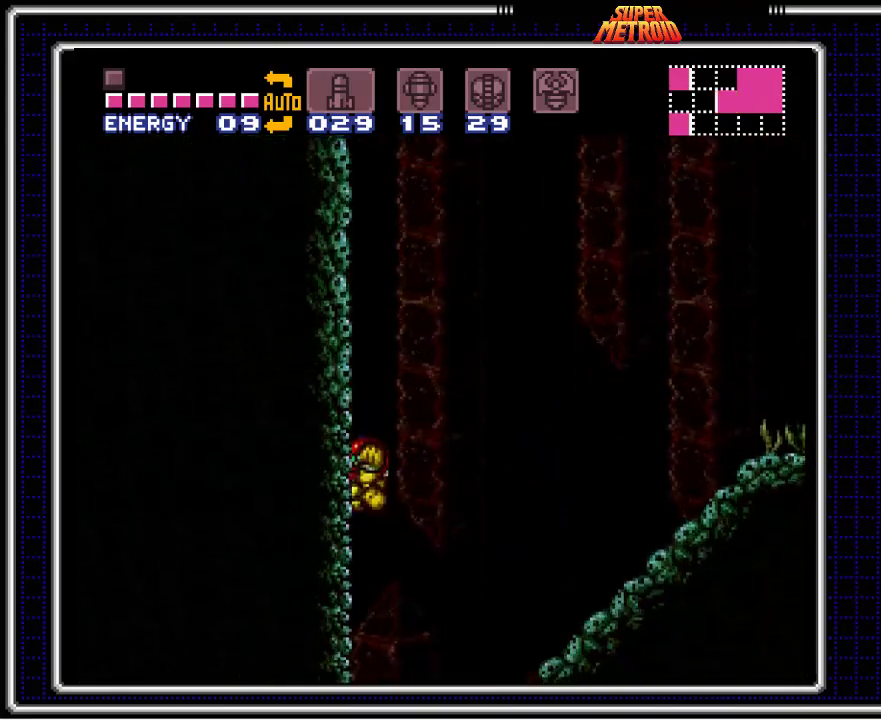
{"buttons": ["A", "B", "DPAD_LEFT"], "events": [[83, "DPAD_DOWN", "up"], [117, "DPAD_LEFT", "down"]]}
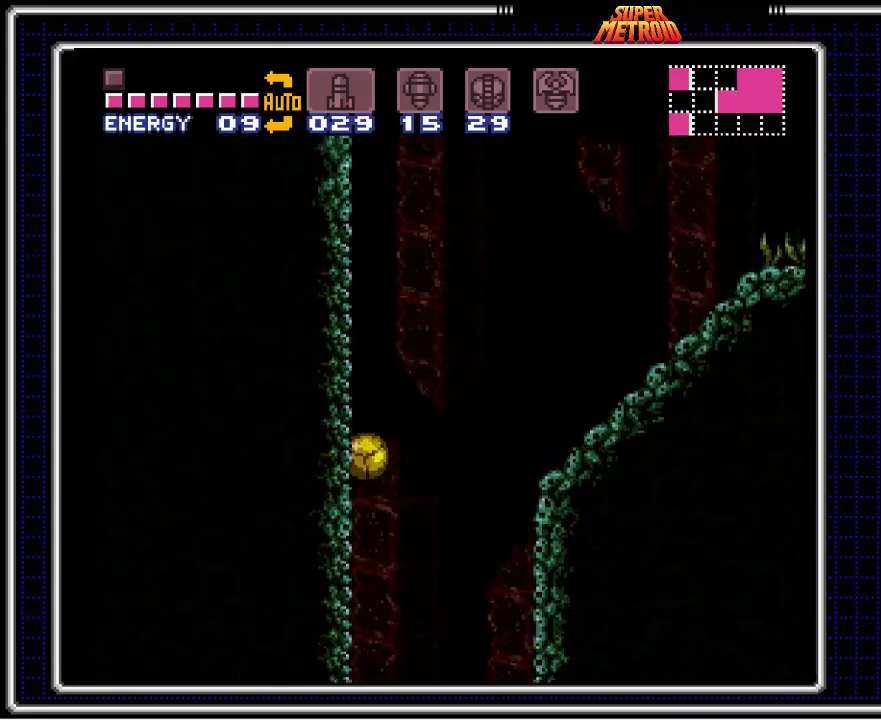
{"buttons": ["A", "B", "DPAD_LEFT"], "events": []}
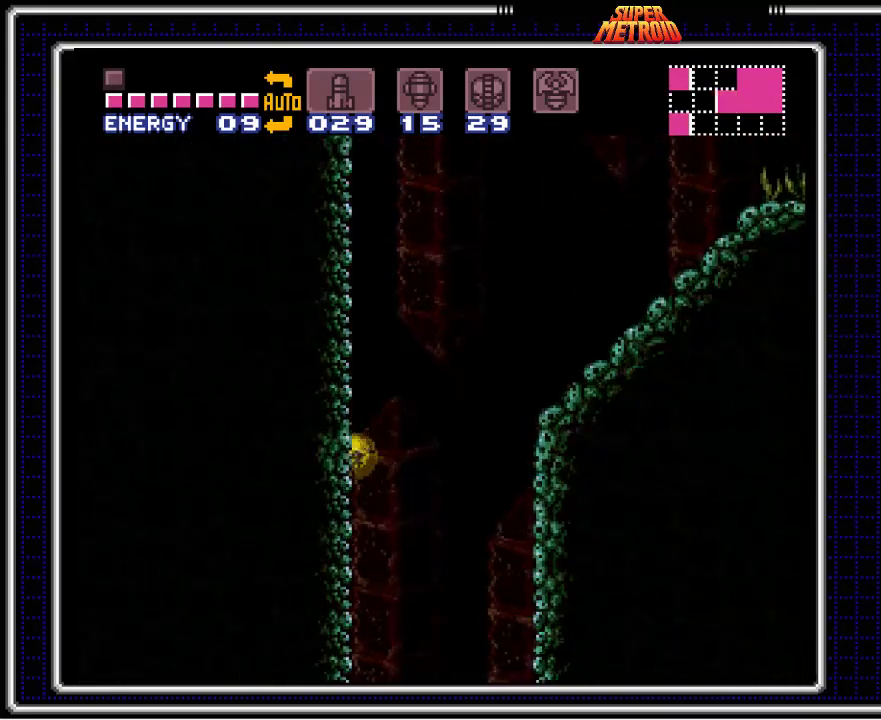
{"buttons": ["B", "DPAD_LEFT"], "events": [[450, "A", "up"]]}
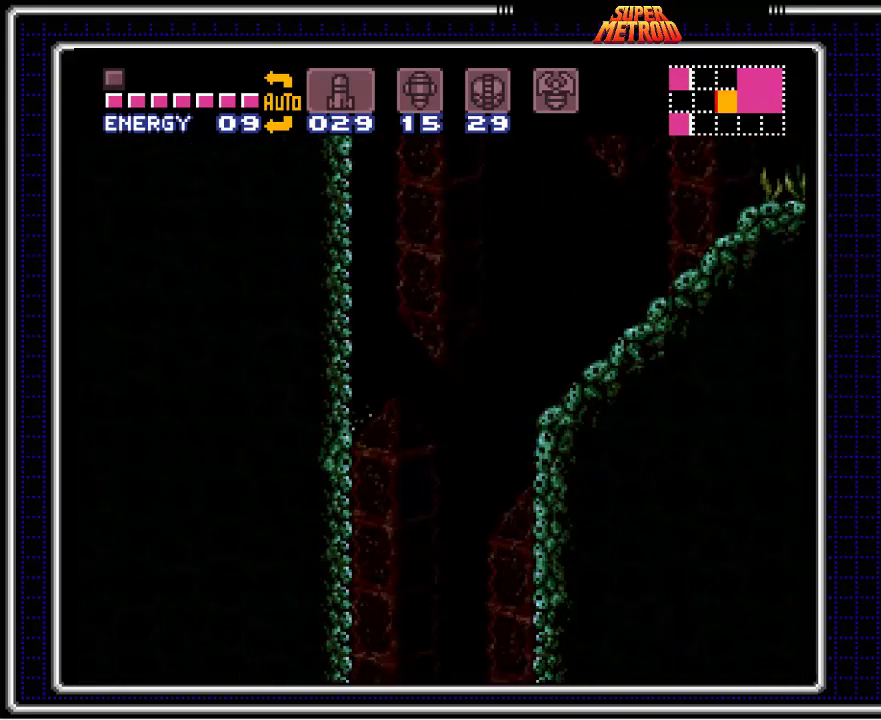
{"buttons": ["B", "DPAD_LEFT"], "events": []}
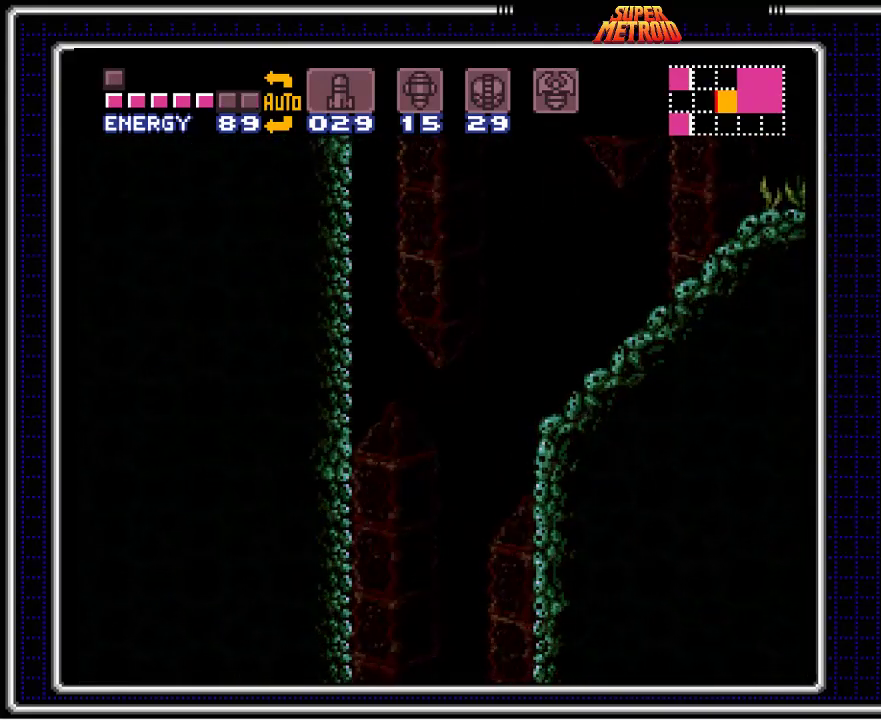
{"buttons": ["B", "DPAD_LEFT"], "events": []}
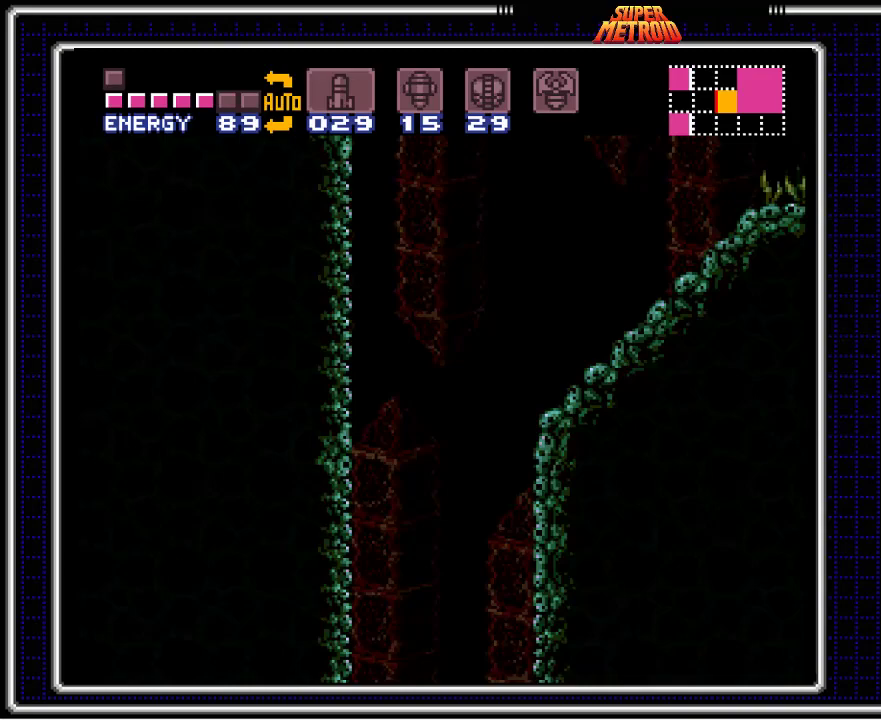
{"buttons": ["B", "DPAD_LEFT"], "events": []}
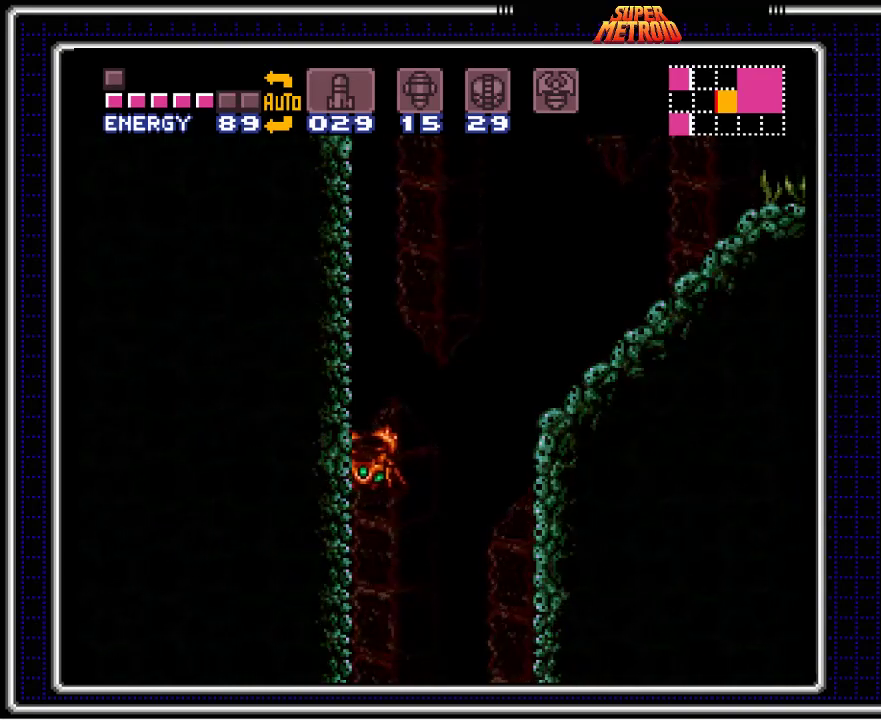
{"buttons": ["B", "DPAD_LEFT"], "events": []}
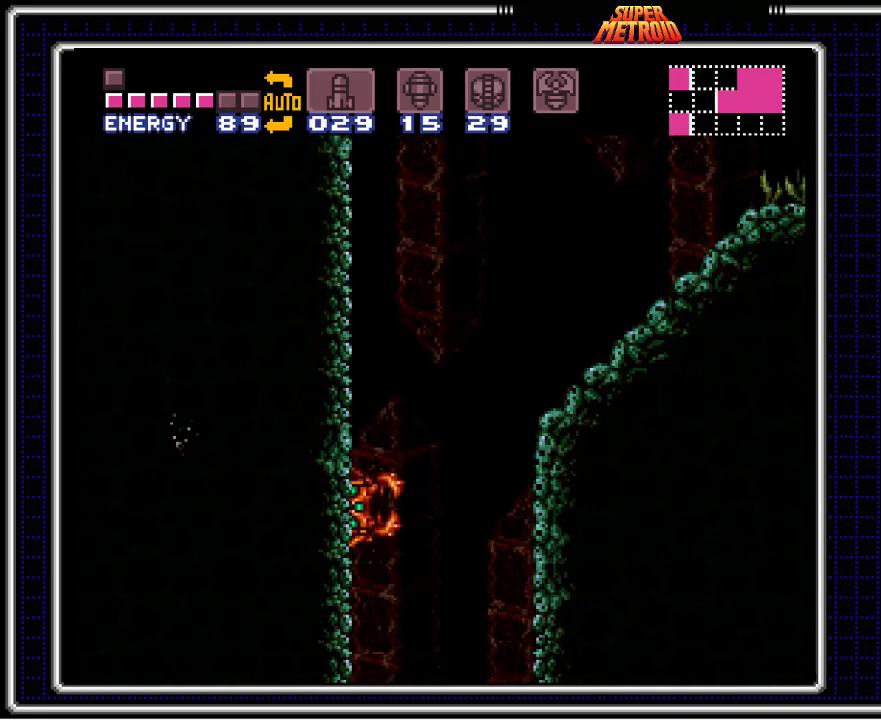
{"buttons": ["B", "DPAD_LEFT"], "events": []}
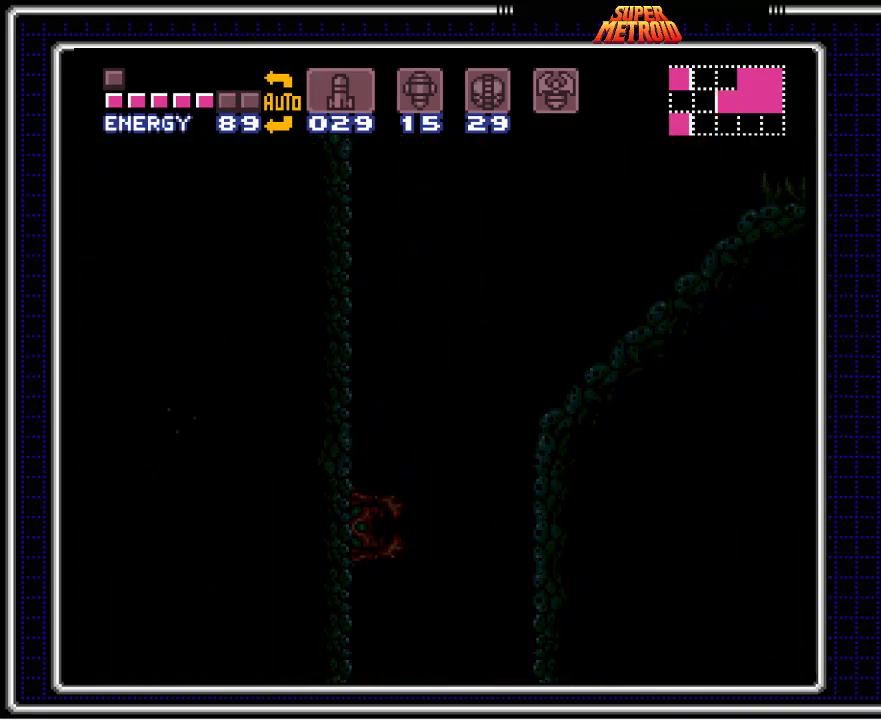
{"buttons": ["B", "DPAD_LEFT"], "events": [[83, "DPAD_LEFT", "up"], [267, "DPAD_LEFT", "down"]]}
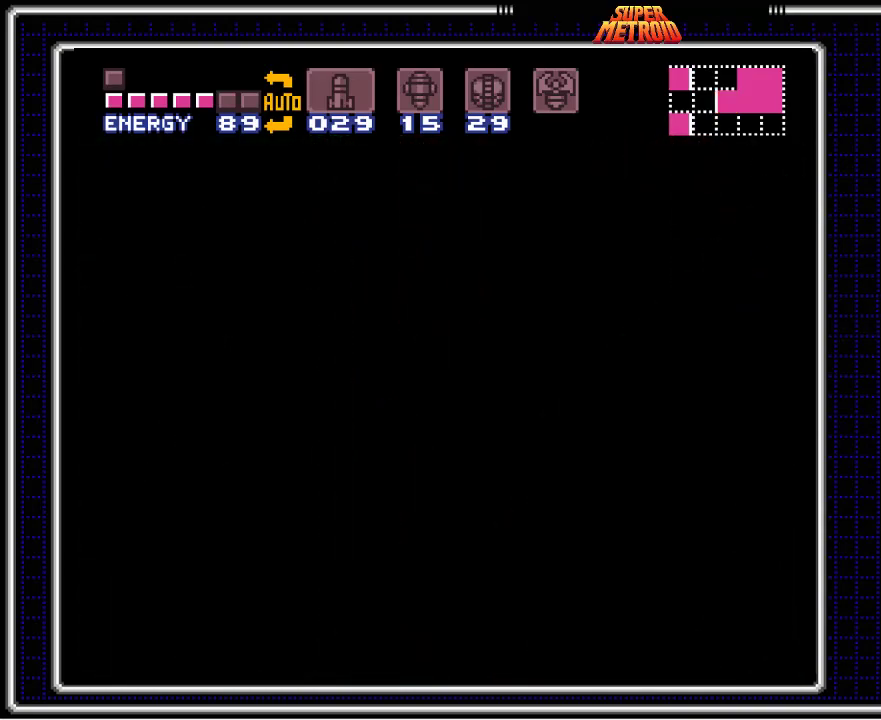
{"buttons": ["B", "DPAD_LEFT"], "events": []}
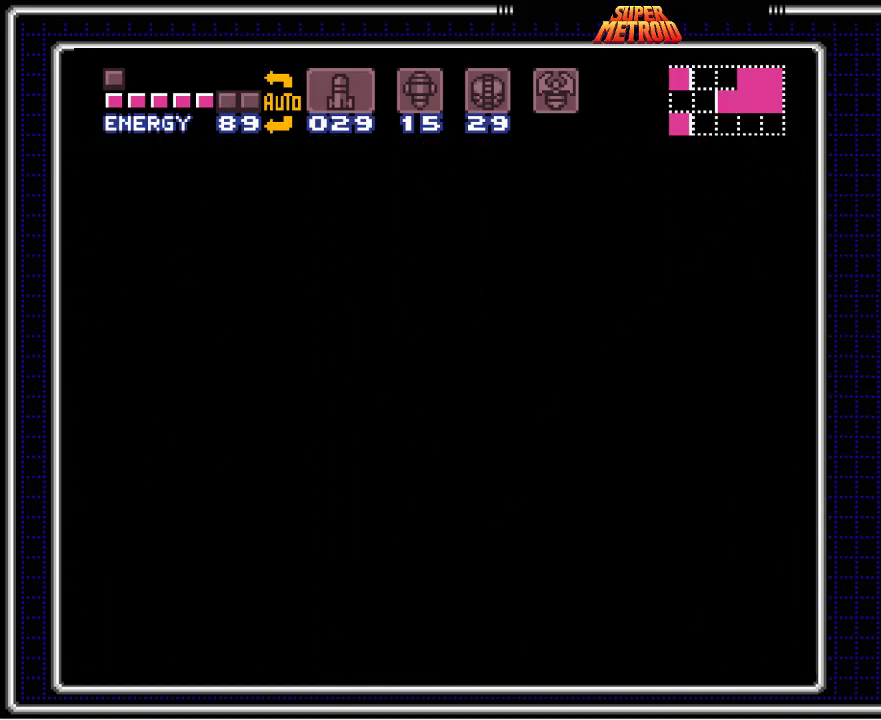
{"buttons": ["B", "DPAD_LEFT"], "events": []}